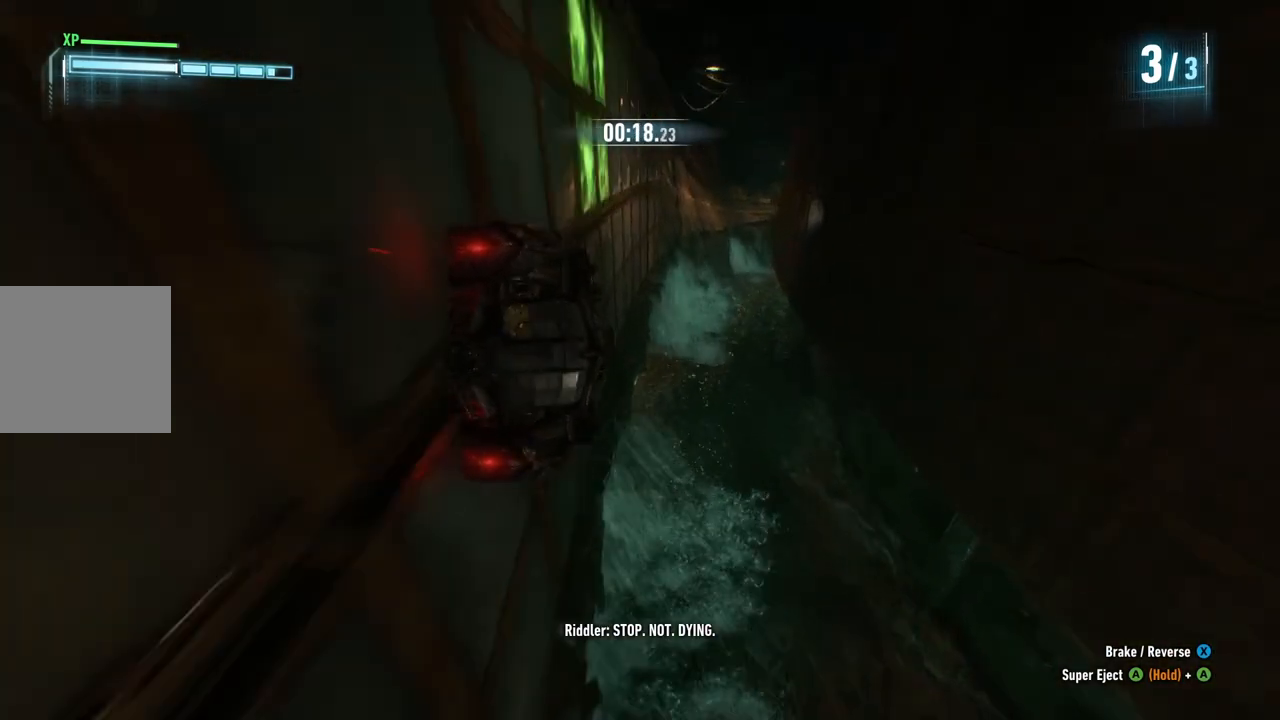
Gameplay with a controller (Xbox layout); each line is a JSON object with the inputs held at the frame after it. "events" lists button and stick changes between this image and that frame as [ms after this image, input, new state], when the widget could be followed in between.
{"buttons": ["R2"], "left_stick": "center", "right_stick": "center", "events": [[233, "left_stick", "center"]]}
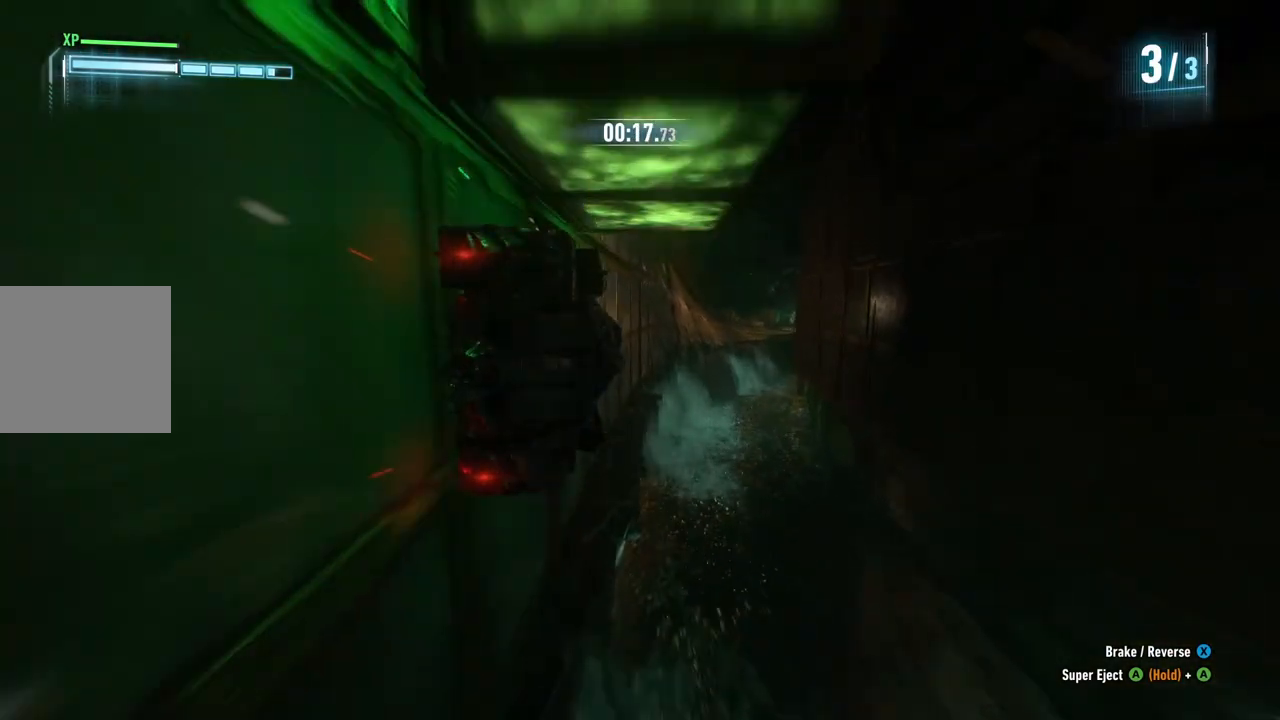
{"buttons": ["Y", "R2"], "left_stick": "center", "right_stick": "center", "events": [[250, "left_stick", "right"], [300, "left_stick", "down-right"], [433, "left_stick", "center"], [483, "Y", "down"]]}
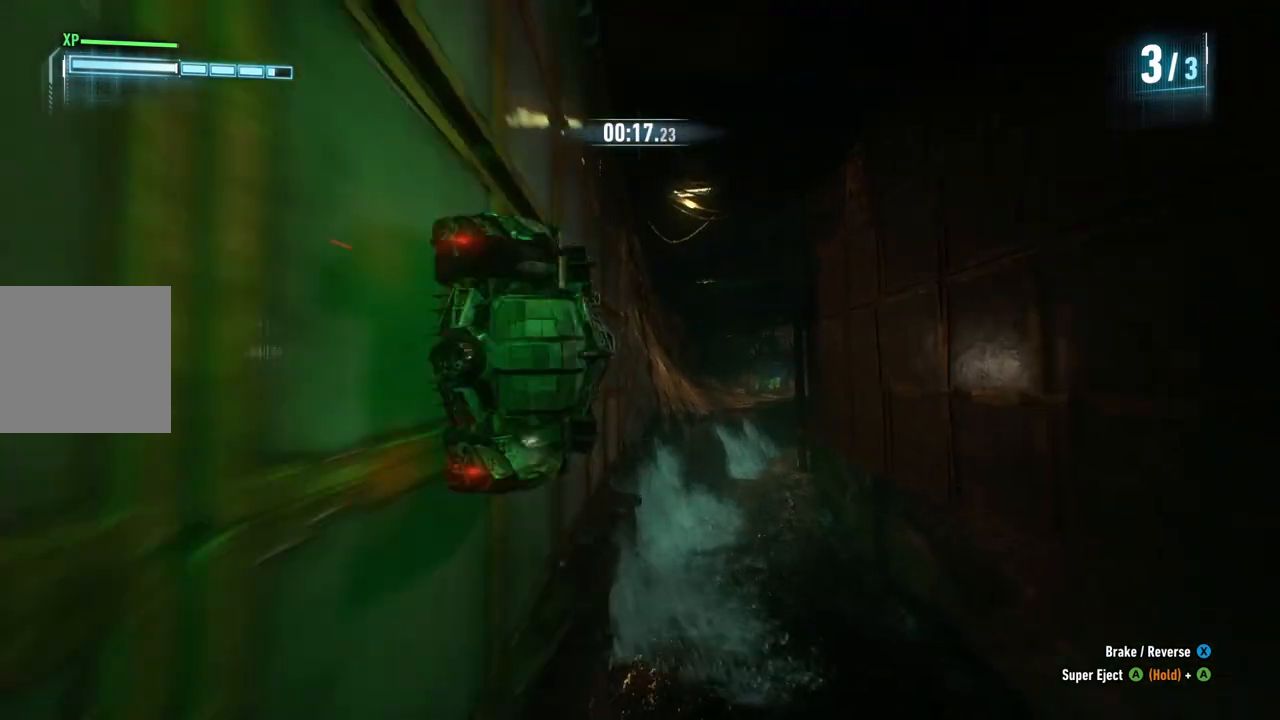
{"buttons": ["Y", "R2"], "left_stick": "center", "right_stick": "center", "events": []}
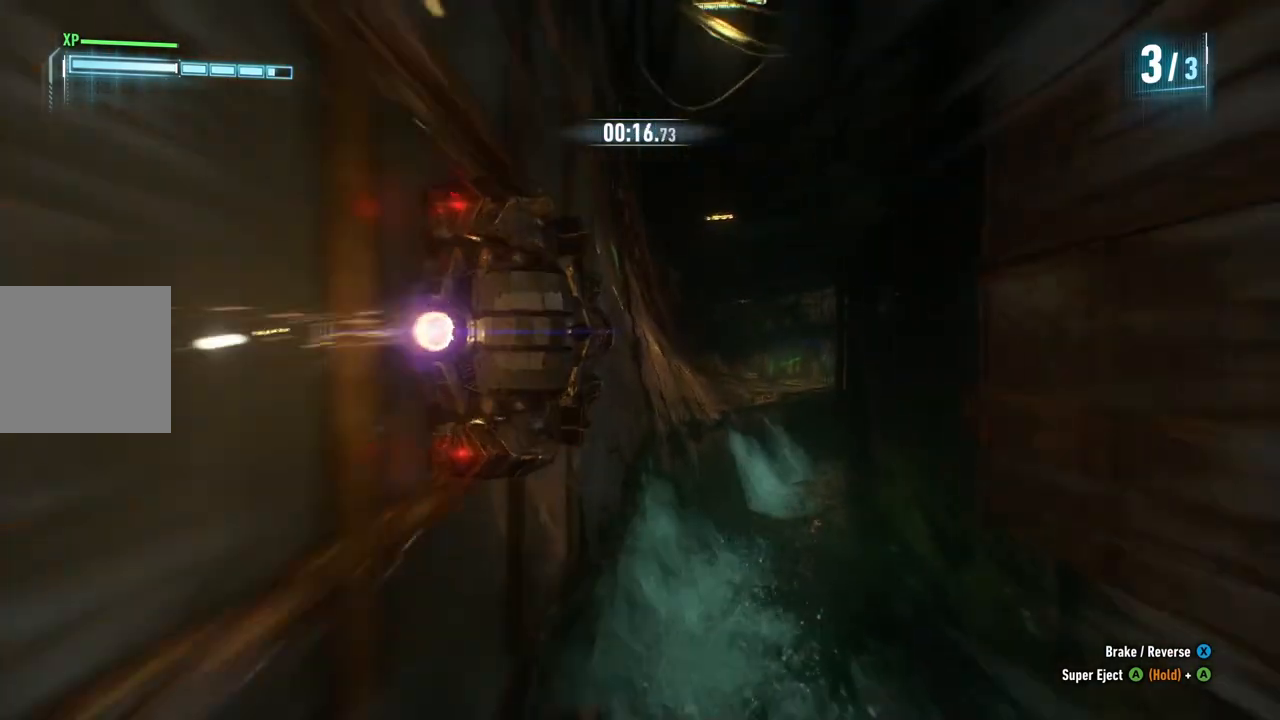
{"buttons": ["Y", "R2"], "left_stick": "center", "right_stick": "center", "events": []}
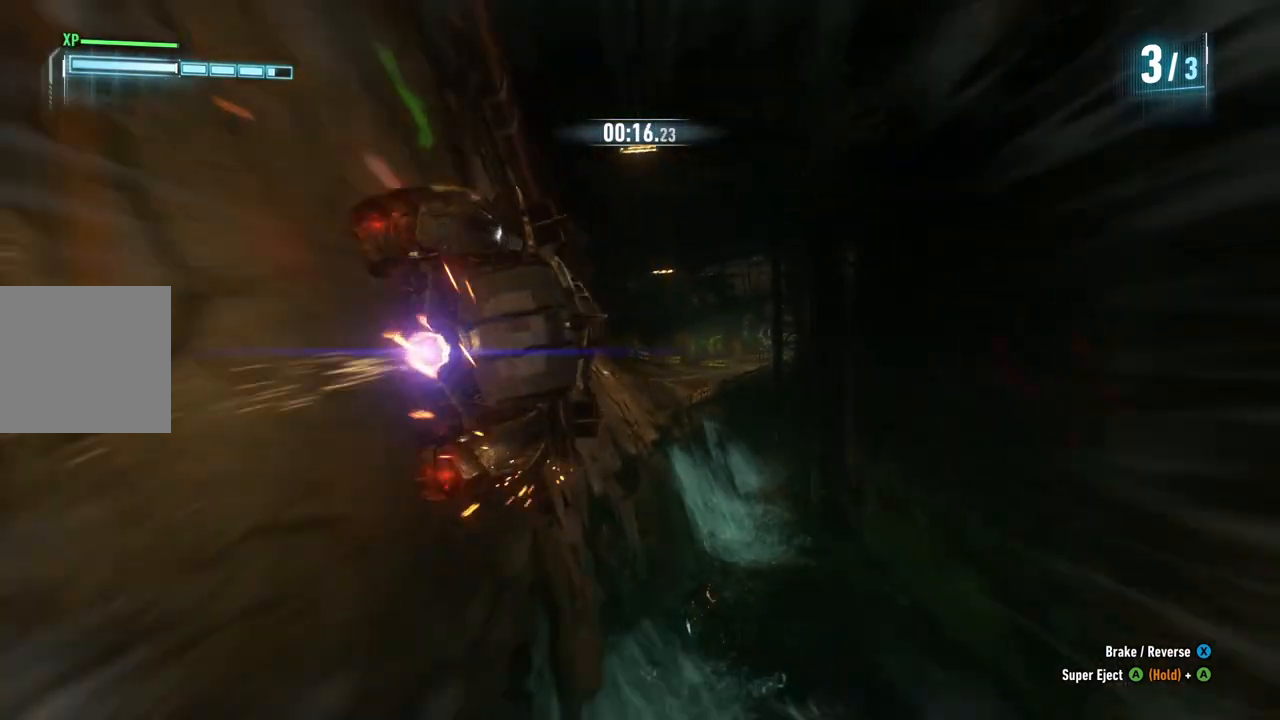
{"buttons": ["R2"], "left_stick": "right", "right_stick": "center", "events": [[333, "left_stick", "right"], [433, "Y", "up"]]}
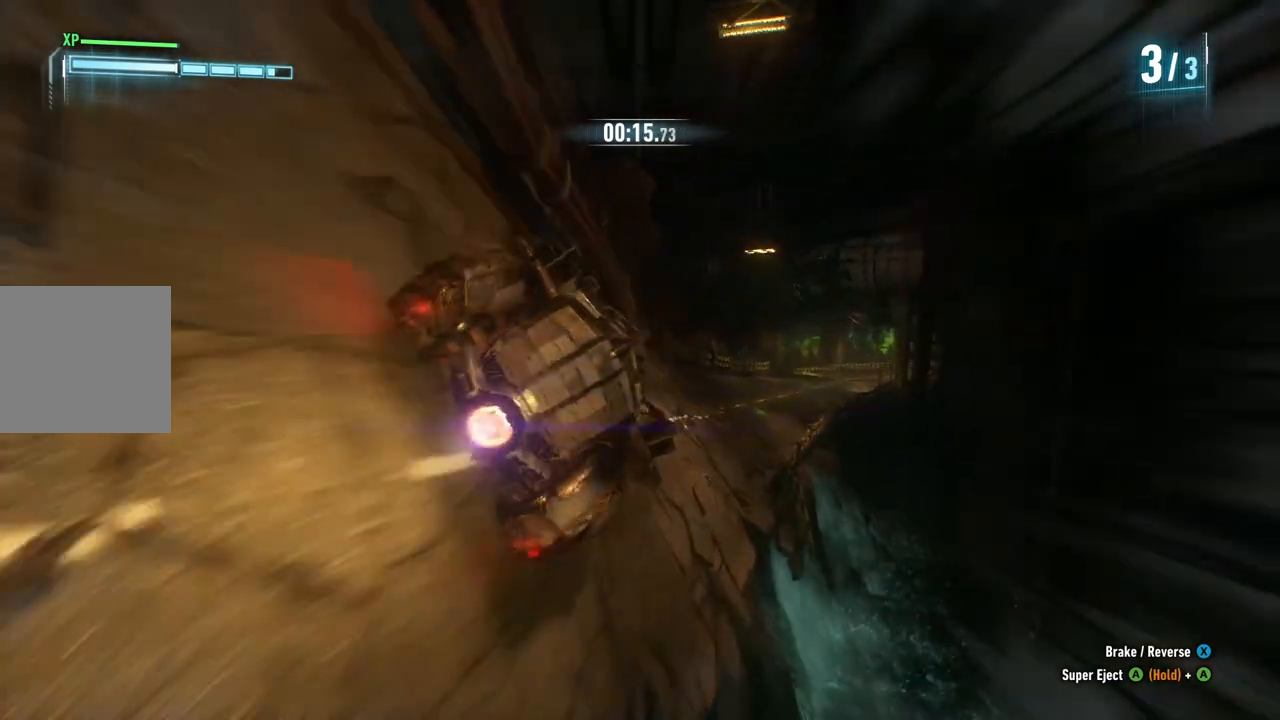
{"buttons": ["R2"], "left_stick": "center", "right_stick": "center", "events": [[67, "left_stick", "down-right"], [250, "left_stick", "center"]]}
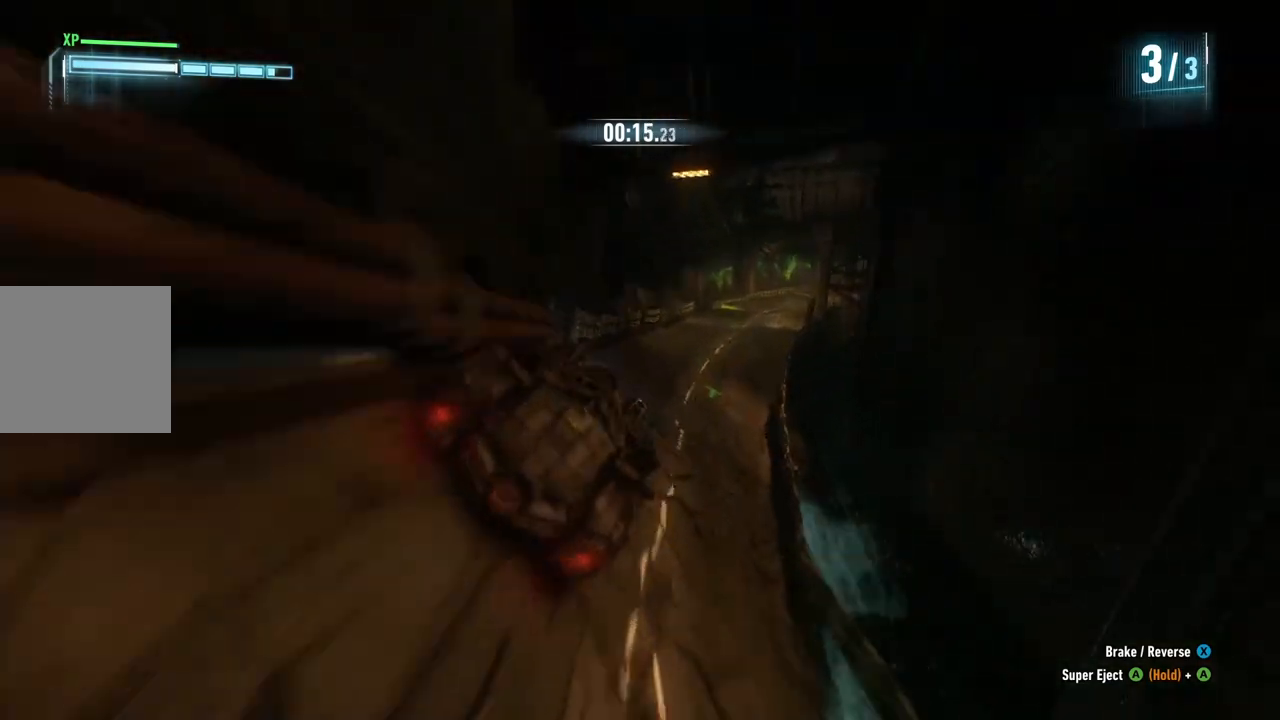
{"buttons": ["Y", "R2"], "left_stick": "center", "right_stick": "center", "events": [[17, "left_stick", "right"], [200, "left_stick", "center"], [450, "Y", "down"]]}
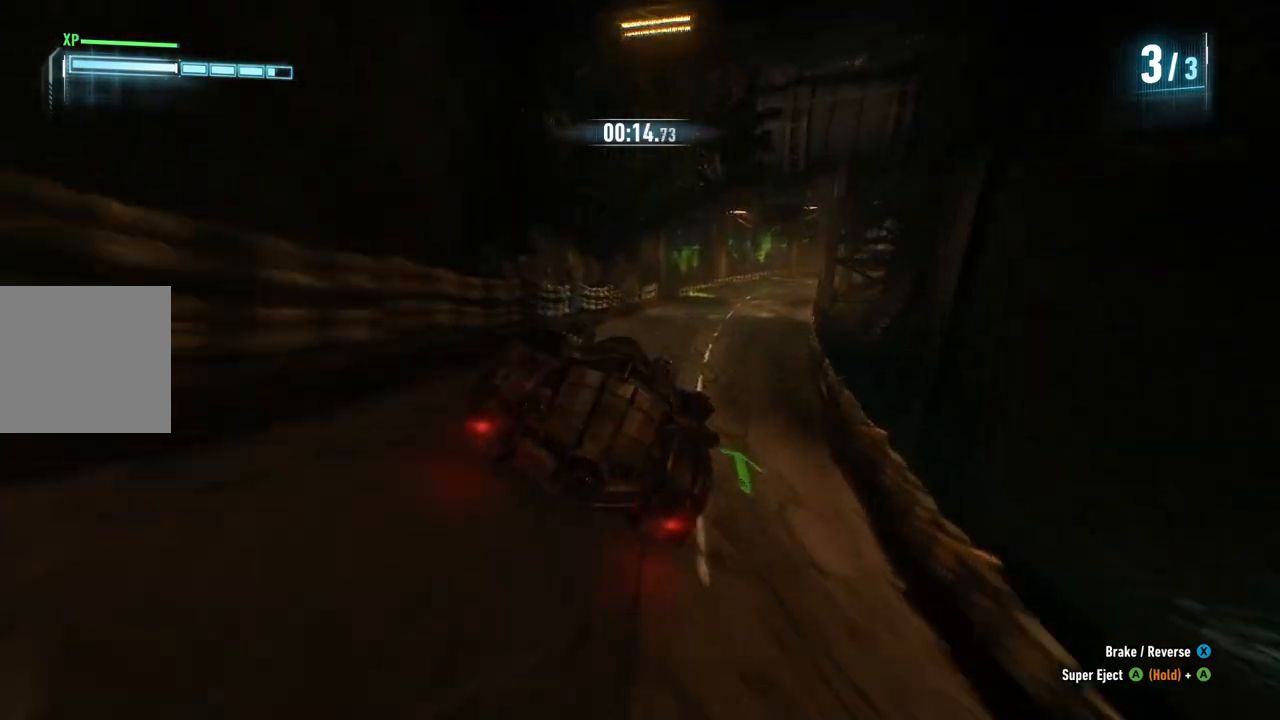
{"buttons": ["R2"], "left_stick": "right", "right_stick": "center", "events": [[67, "left_stick", "right"], [283, "Y", "up"]]}
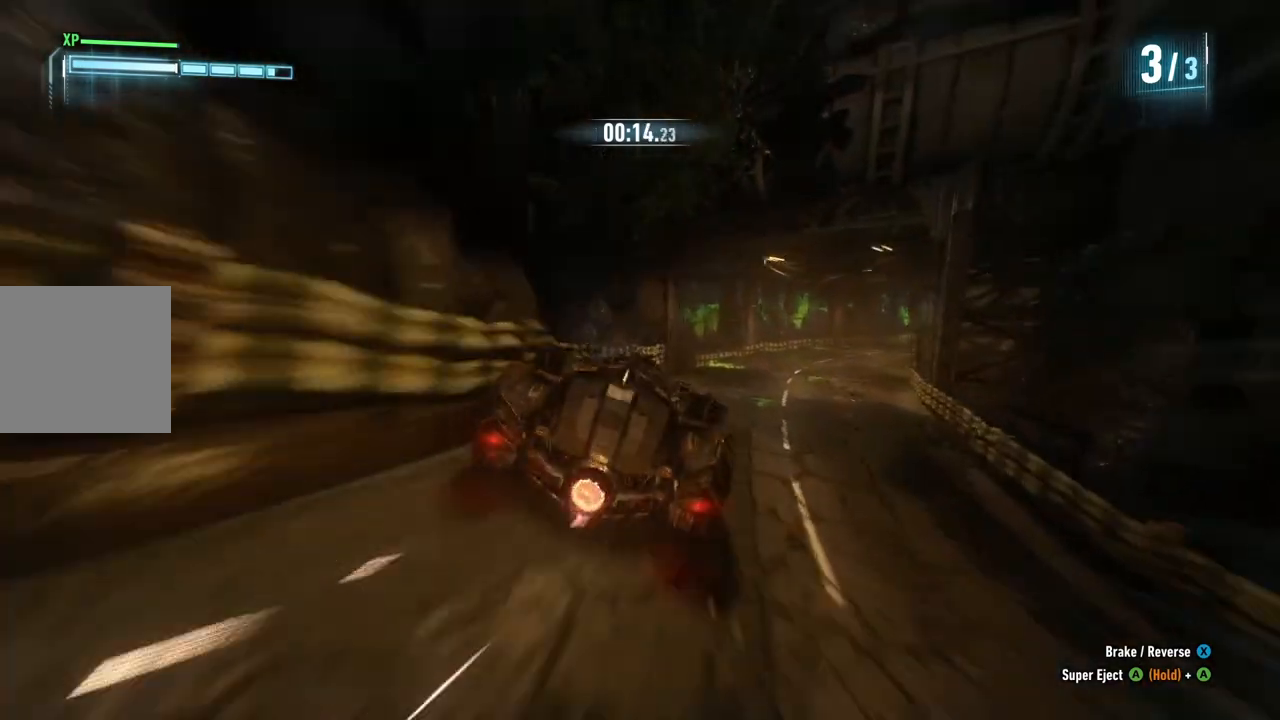
{"buttons": ["R2"], "left_stick": "right", "right_stick": "center", "events": [[200, "left_stick", "center"], [400, "left_stick", "right"]]}
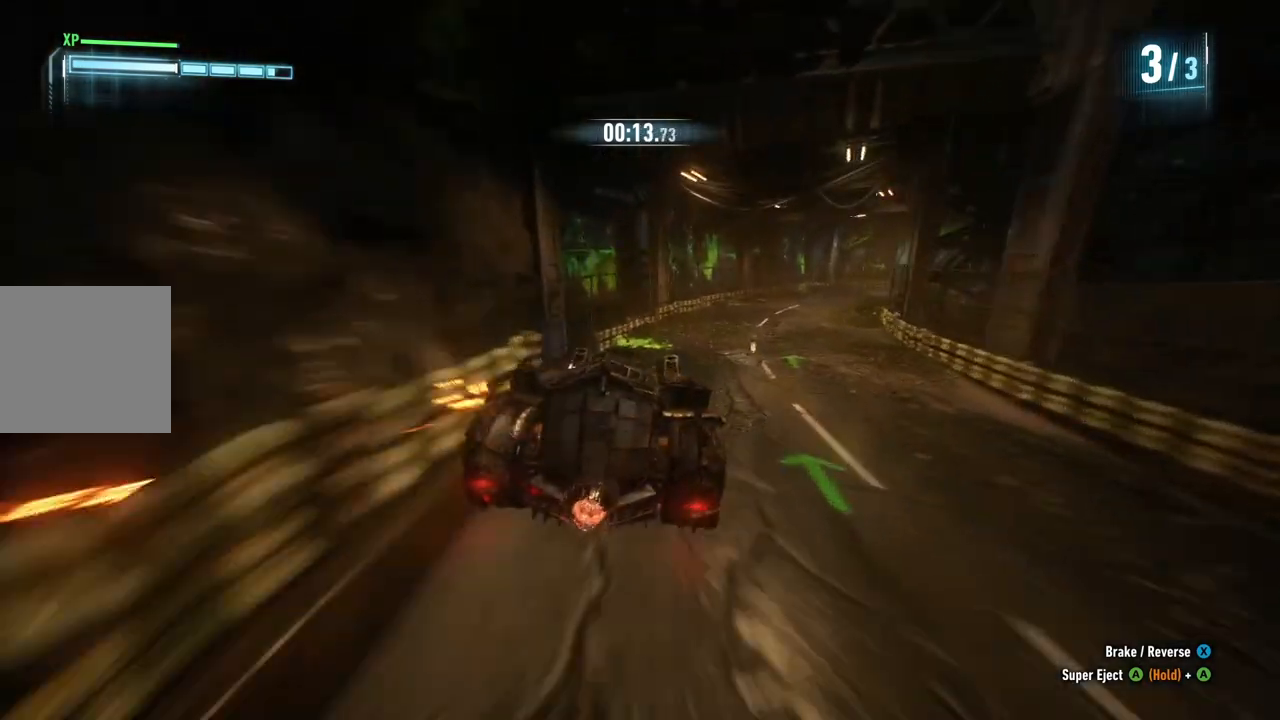
{"buttons": ["R2"], "left_stick": "center", "right_stick": "center", "events": [[467, "left_stick", "center"]]}
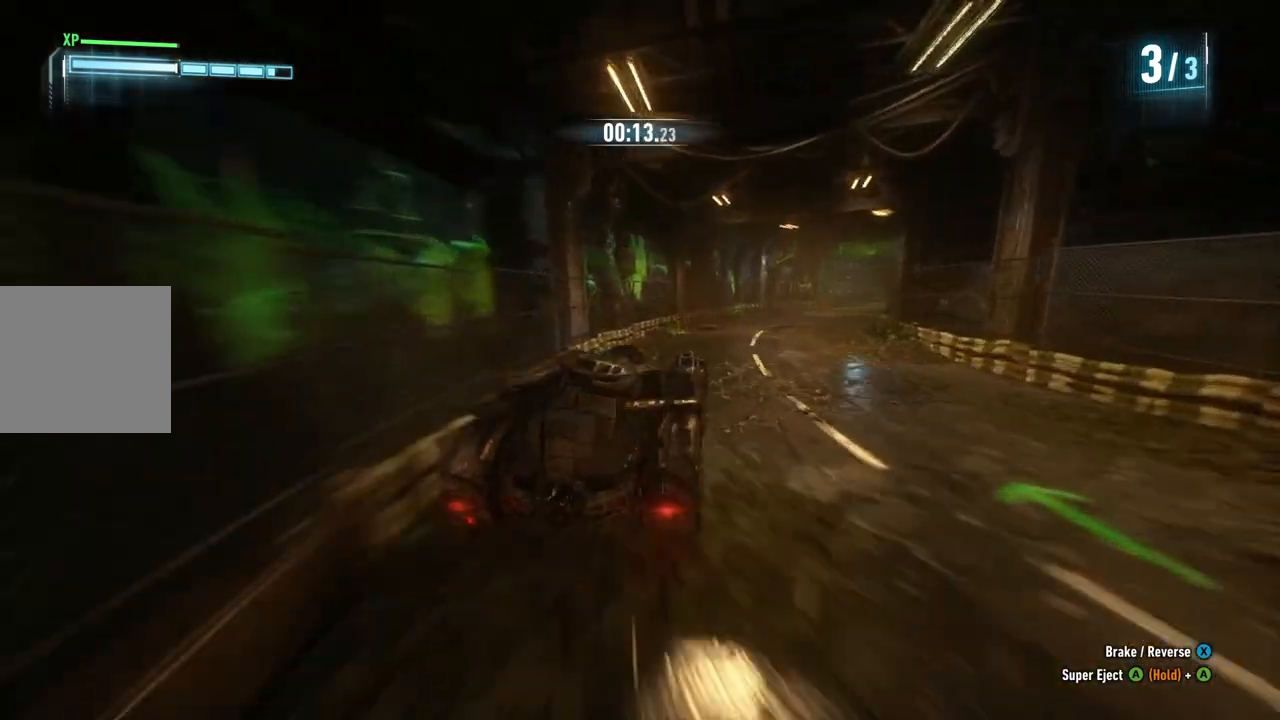
{"buttons": ["Y", "R2"], "left_stick": "center", "right_stick": "center", "events": [[133, "left_stick", "right"], [217, "left_stick", "center"], [267, "Y", "down"]]}
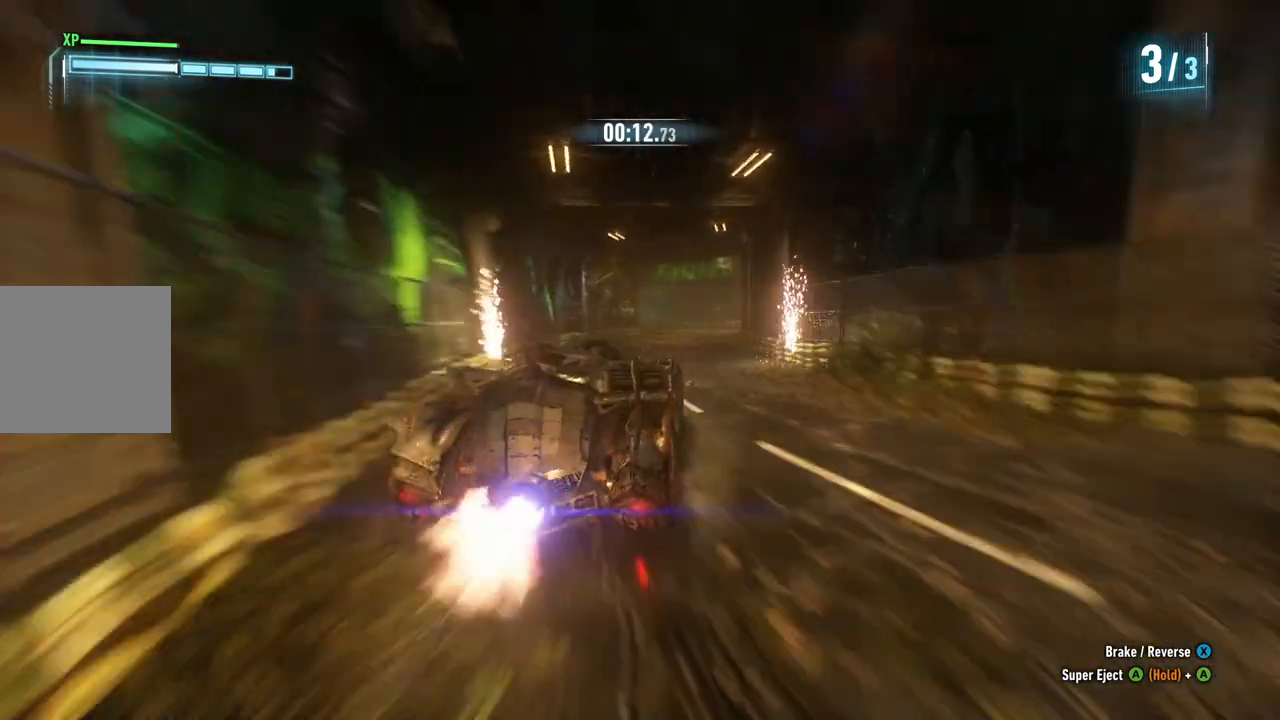
{"buttons": ["Y", "R2"], "left_stick": "center", "right_stick": "center", "events": [[117, "left_stick", "left"], [367, "left_stick", "center"]]}
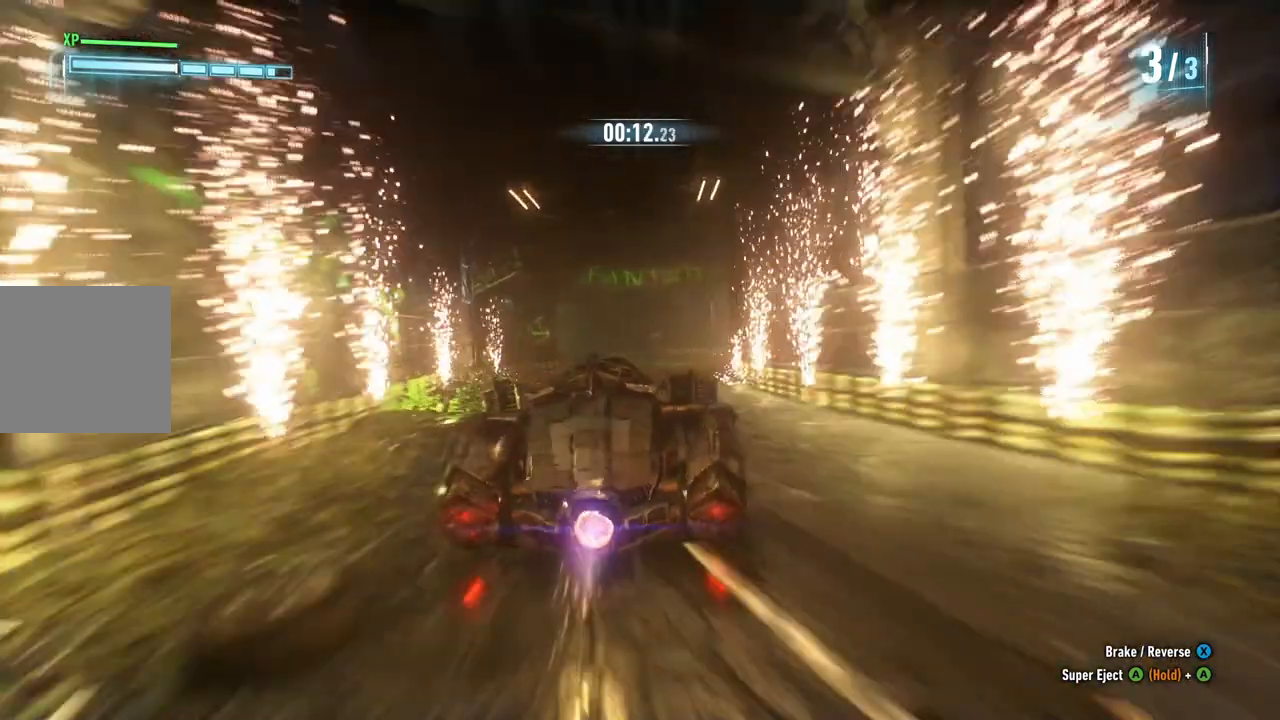
{"buttons": ["Y", "R2"], "left_stick": "right", "right_stick": "center", "events": [[350, "left_stick", "right"]]}
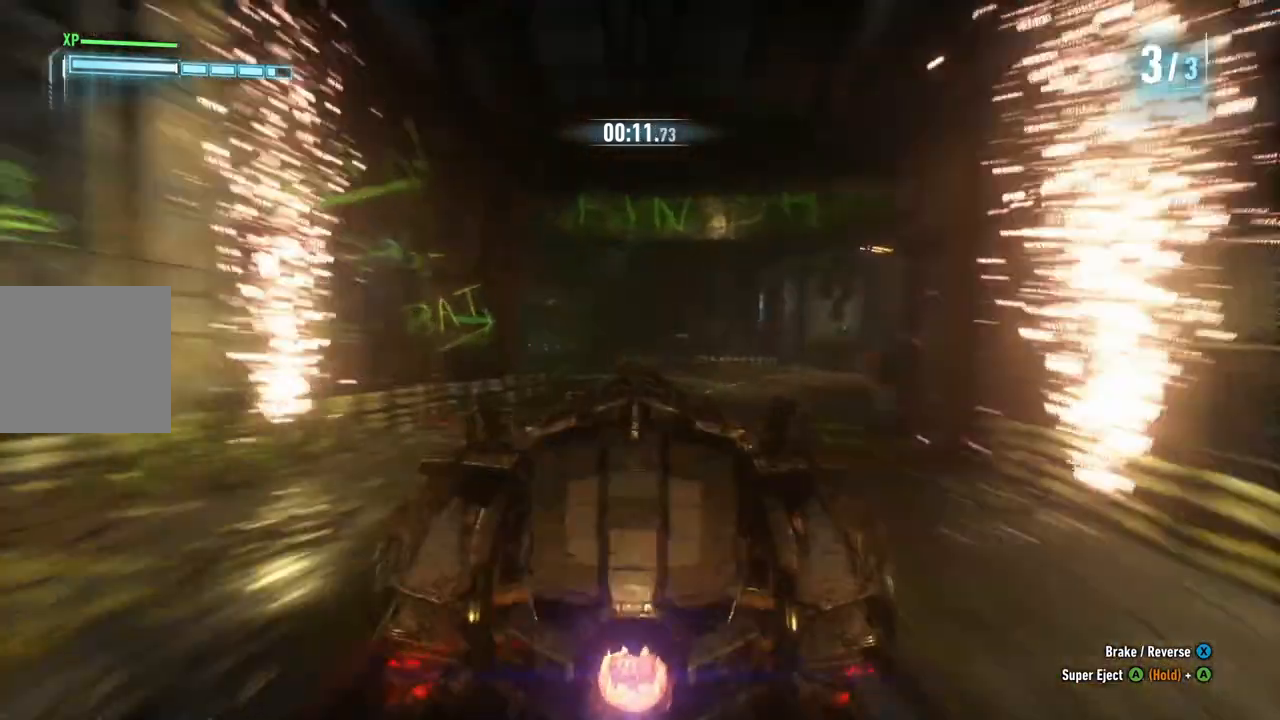
{"buttons": ["L2"], "left_stick": "down-left", "right_stick": "left", "events": [[183, "Y", "up"], [217, "R2", "up"], [250, "L2", "down"], [333, "left_stick", "down-left"], [433, "right_stick", "left"]]}
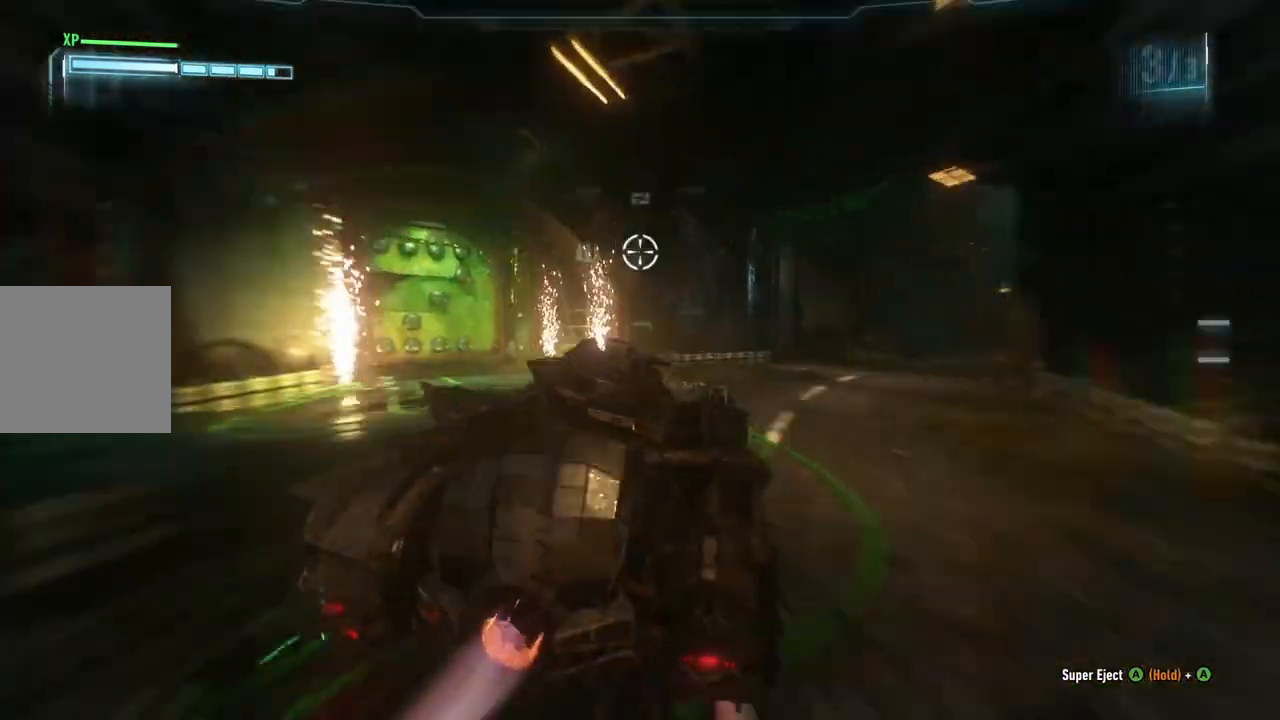
{"buttons": ["L2"], "left_stick": "down-left", "right_stick": "left", "events": [[133, "left_stick", "down"], [367, "left_stick", "down-left"]]}
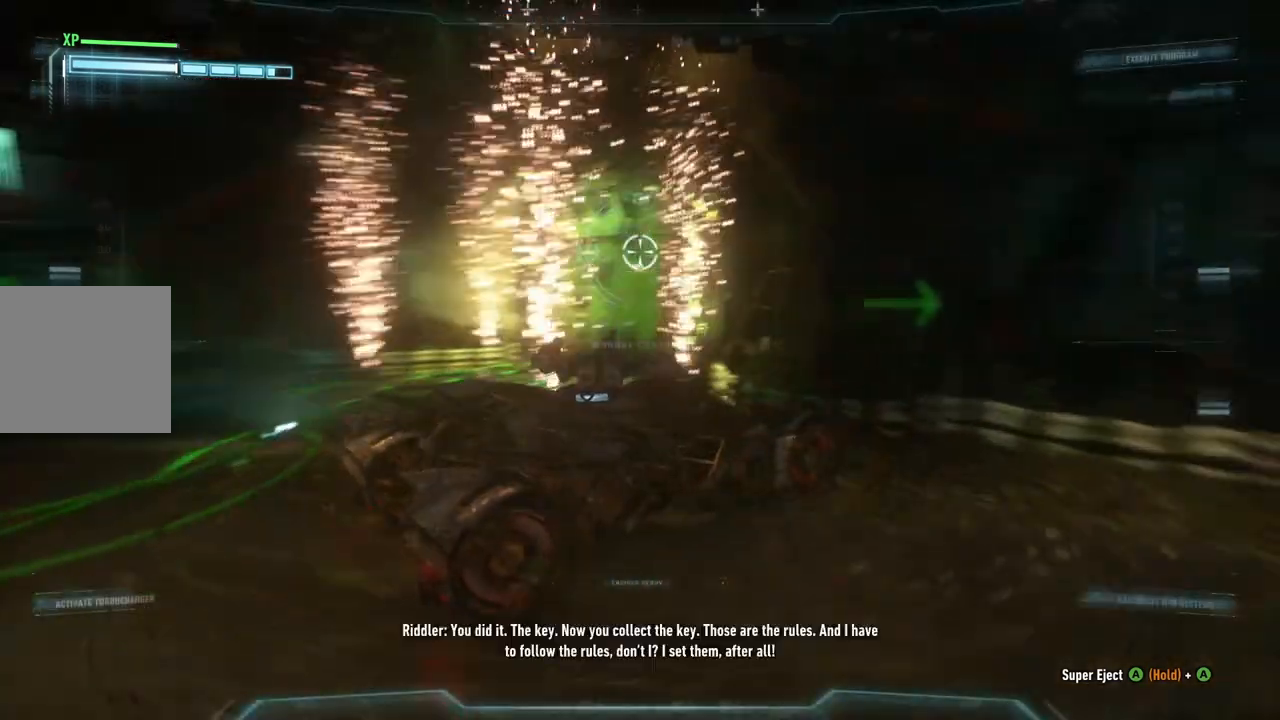
{"buttons": [], "left_stick": "center", "right_stick": "center", "events": [[167, "left_stick", "left"], [200, "right_stick", "center"], [383, "left_stick", "center"], [433, "L2", "up"]]}
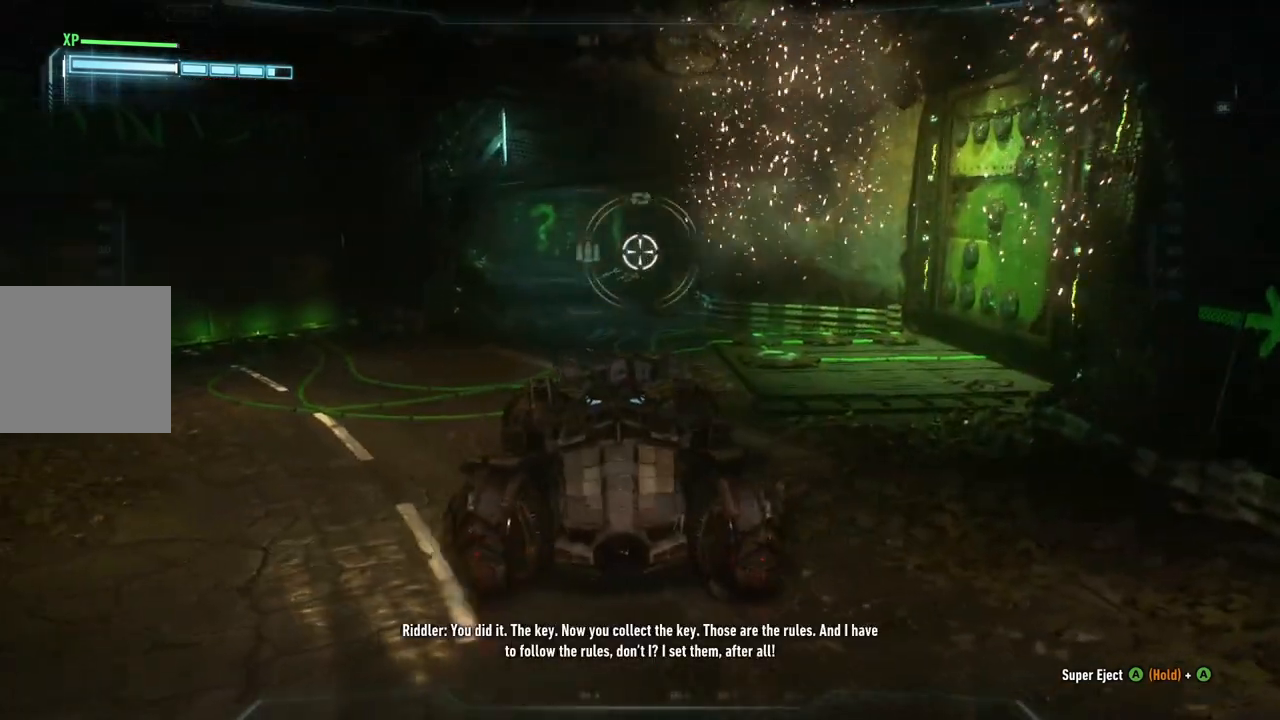
{"buttons": [], "left_stick": "center", "right_stick": "center", "events": []}
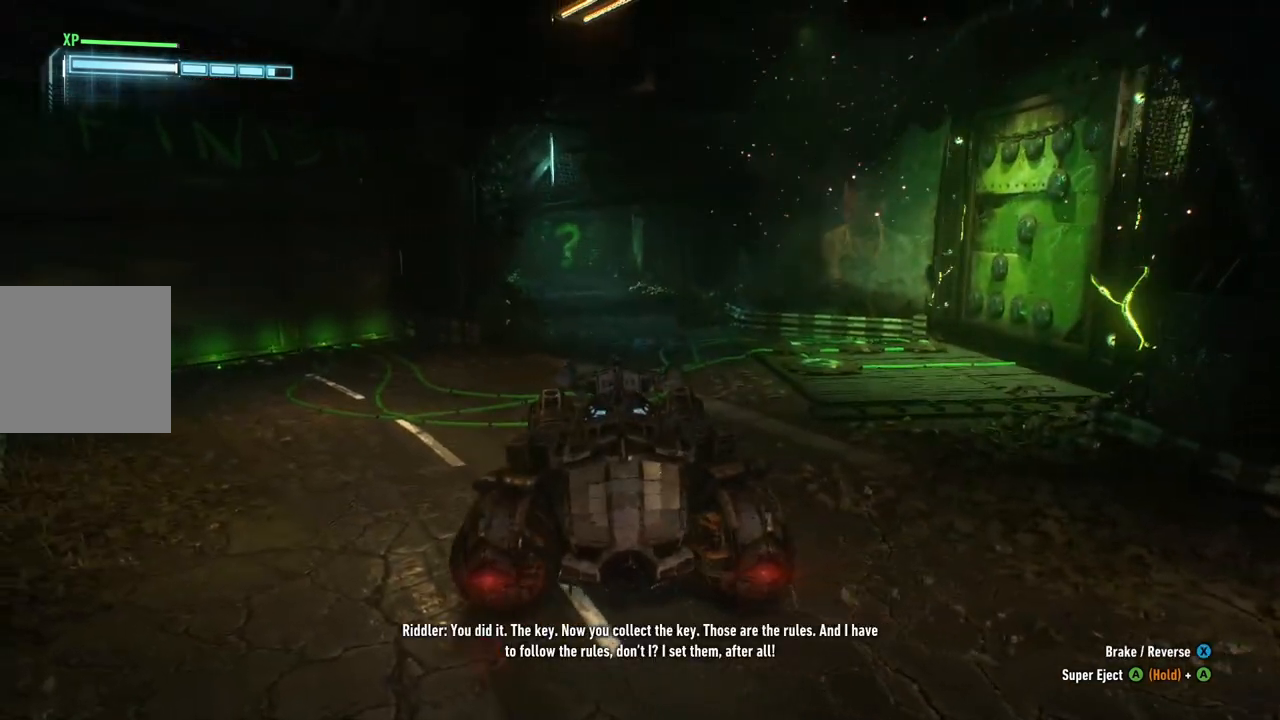
{"buttons": [], "left_stick": "center", "right_stick": "center", "events": []}
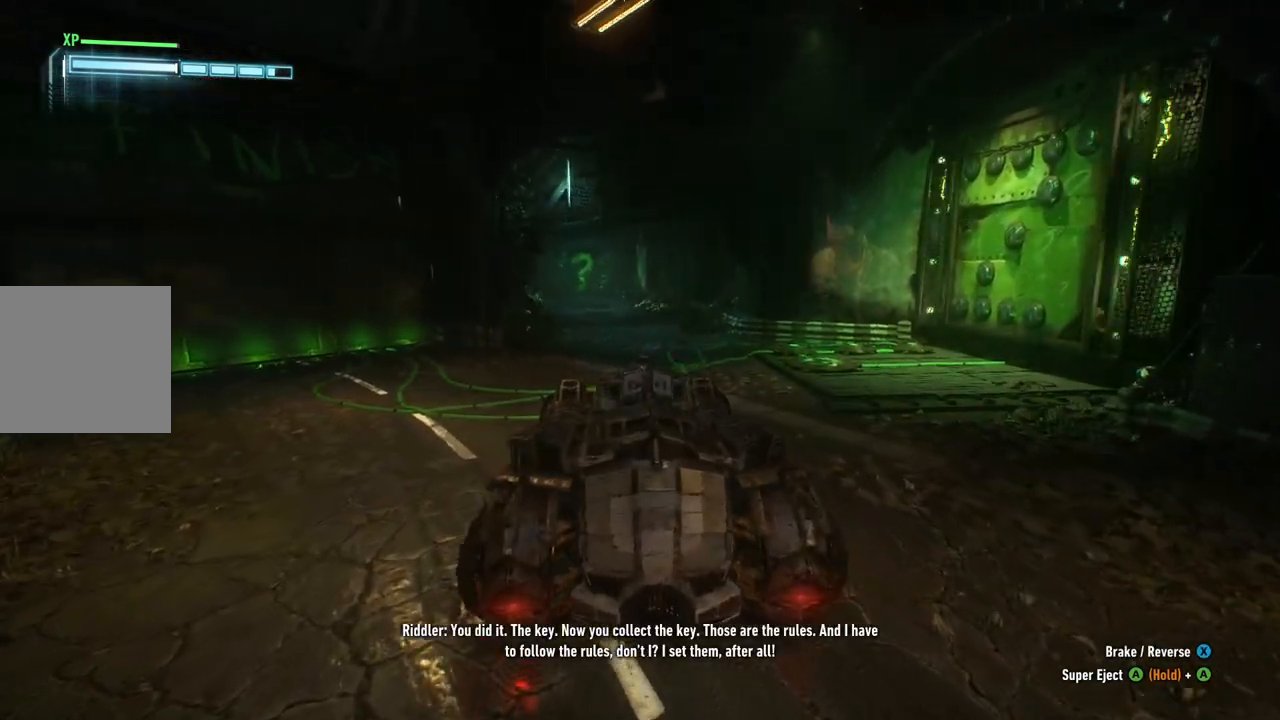
{"buttons": [], "left_stick": "center", "right_stick": "center", "events": []}
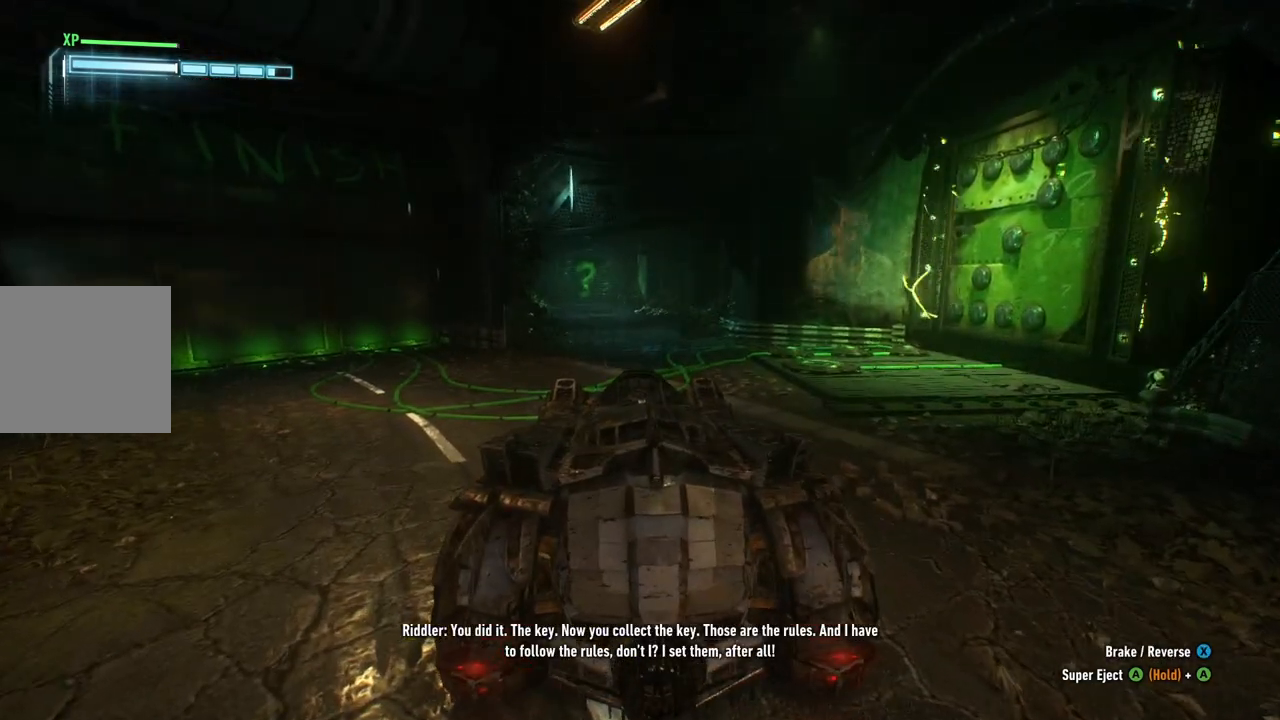
{"buttons": ["L2"], "left_stick": "up", "right_stick": "center", "events": [[350, "left_stick", "up"], [417, "L2", "down"]]}
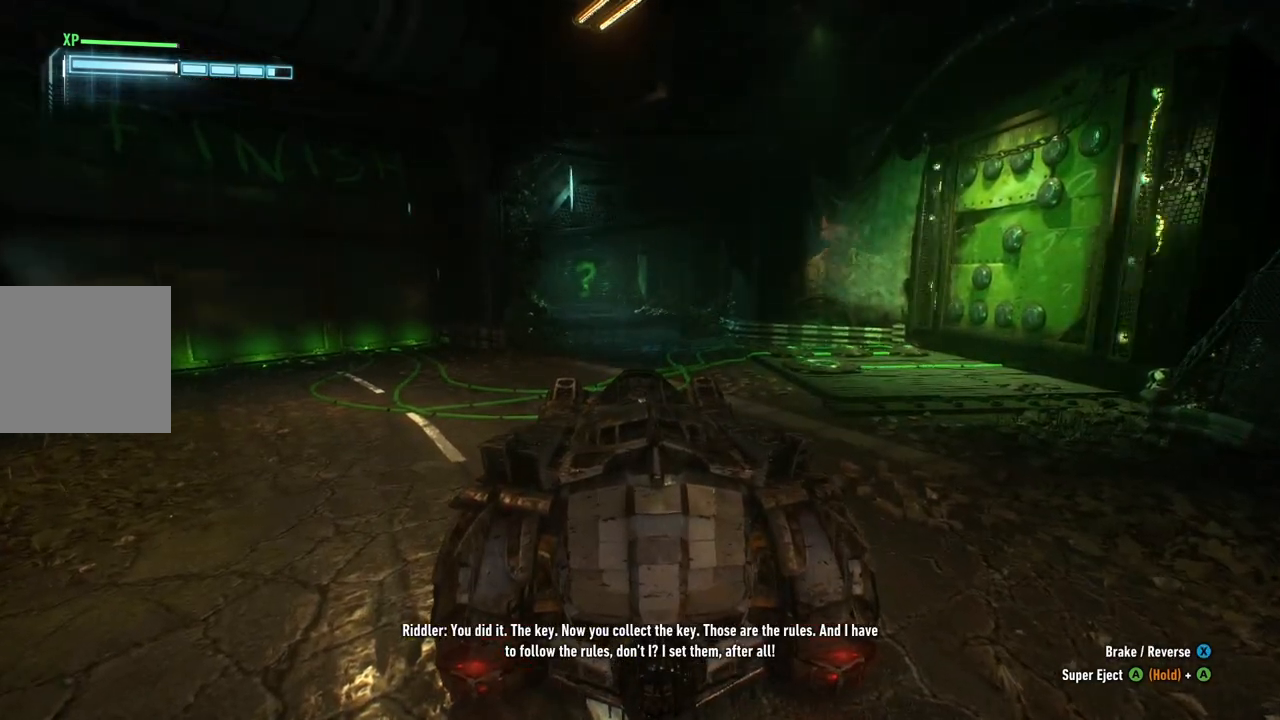
{"buttons": ["L2"], "left_stick": "up", "right_stick": "down-right", "events": [[200, "right_stick", "down-right"]]}